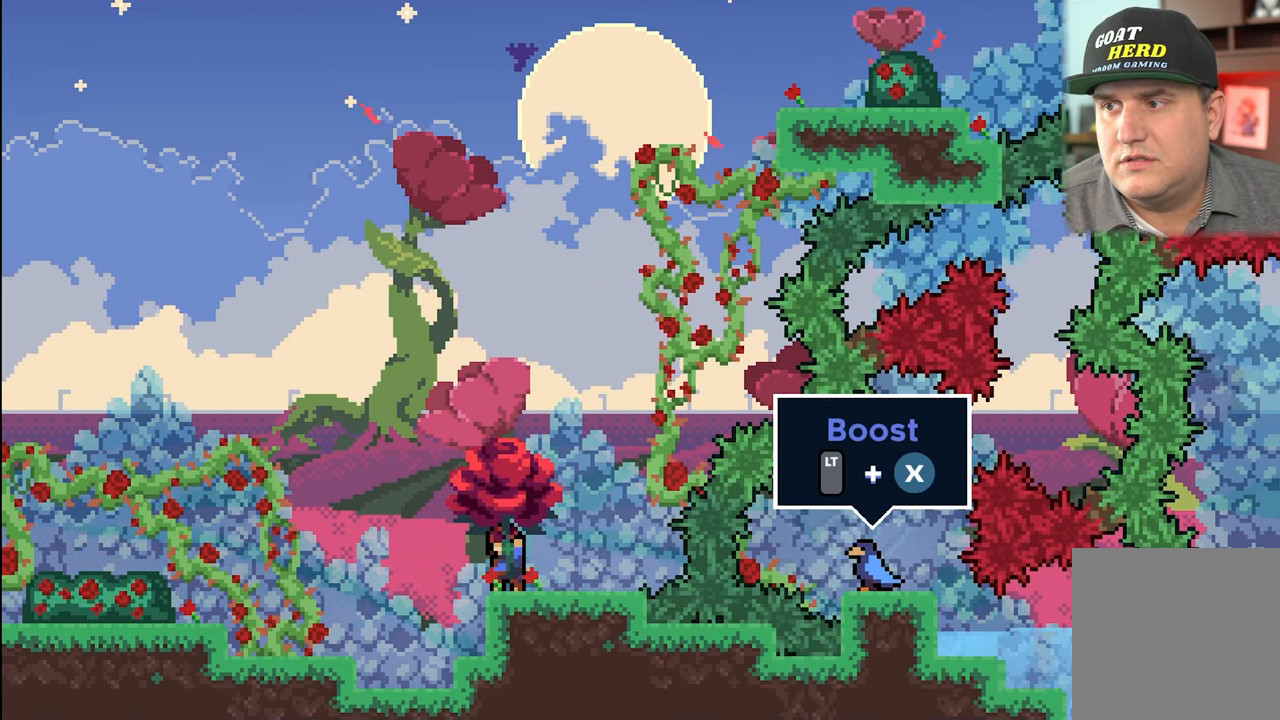
Gameplay with a controller (Xbox layout); each line is a JSON object with the inputs held at the frame after it. "events" lists button and stick changes between this image and that frame as [ms after this image, input, new state], when the widget could be followed in between. Not read: right_stick.
{"buttons": ["R2"], "left_stick": "center", "events": []}
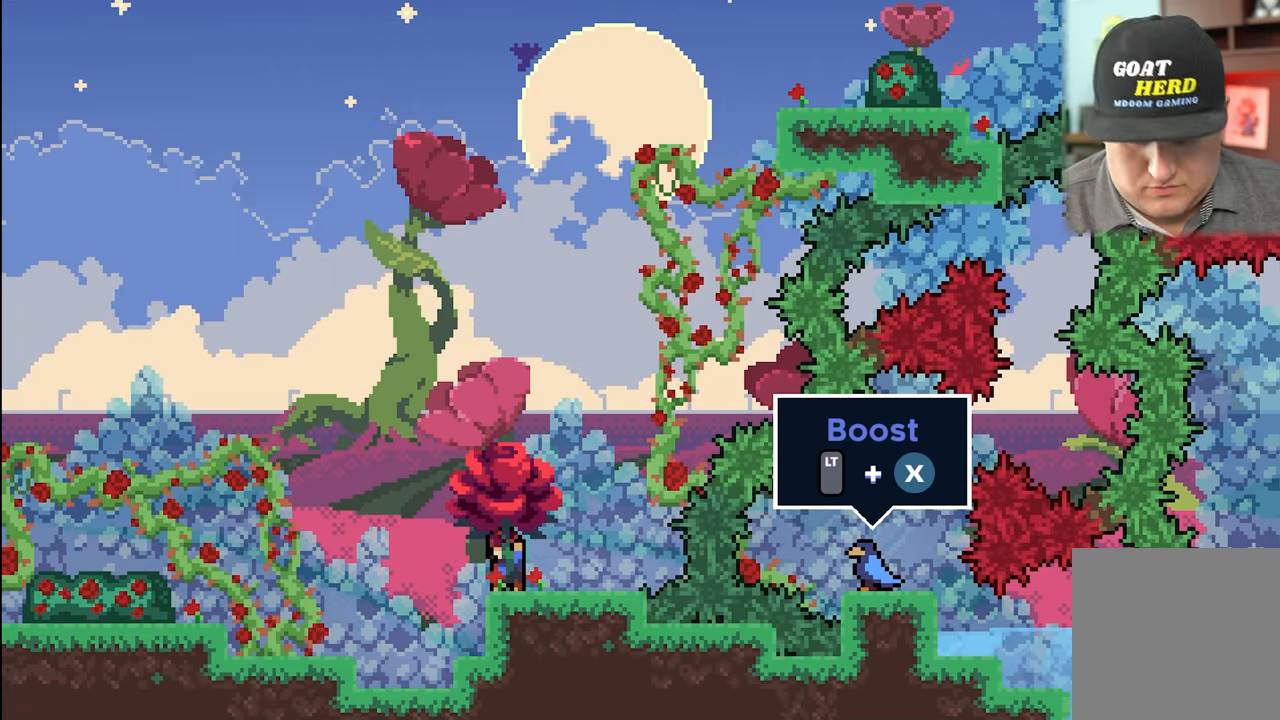
{"buttons": ["R2"], "left_stick": "center", "events": []}
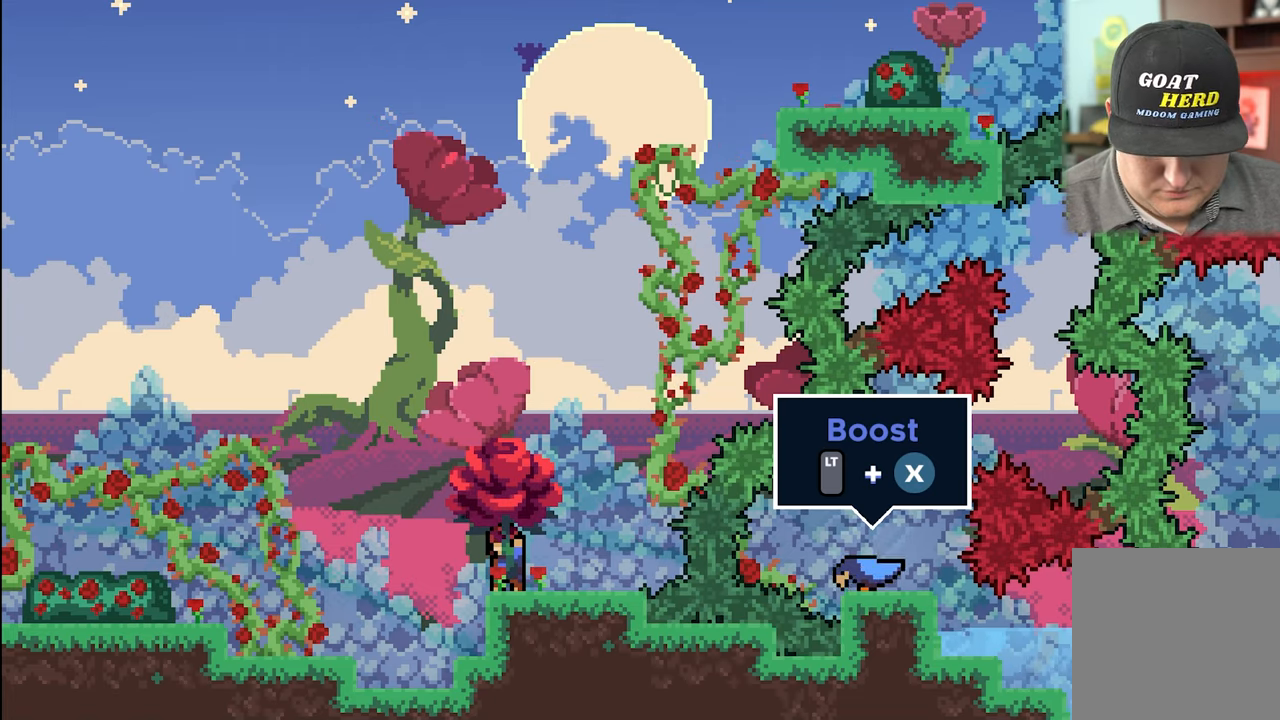
{"buttons": ["X", "R2"], "left_stick": "center", "events": [[117, "X", "down"]]}
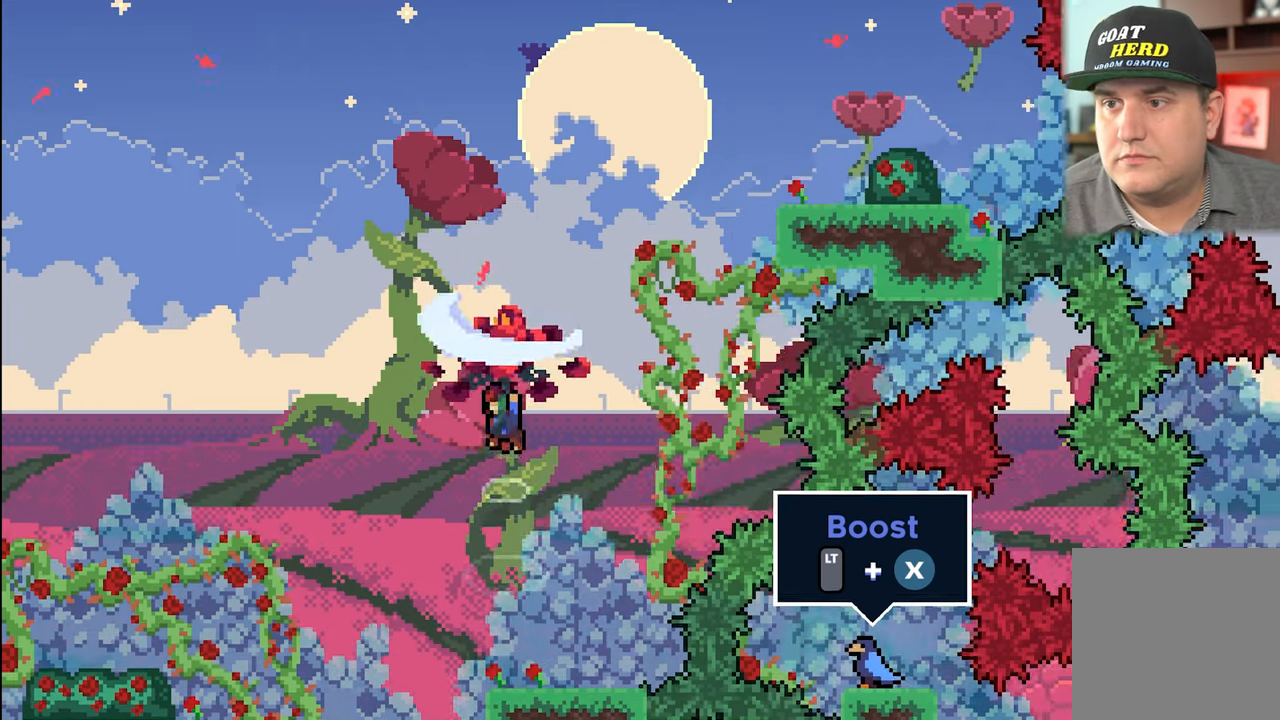
{"buttons": ["X", "R2"], "left_stick": "right", "events": [[167, "left_stick", "right"]]}
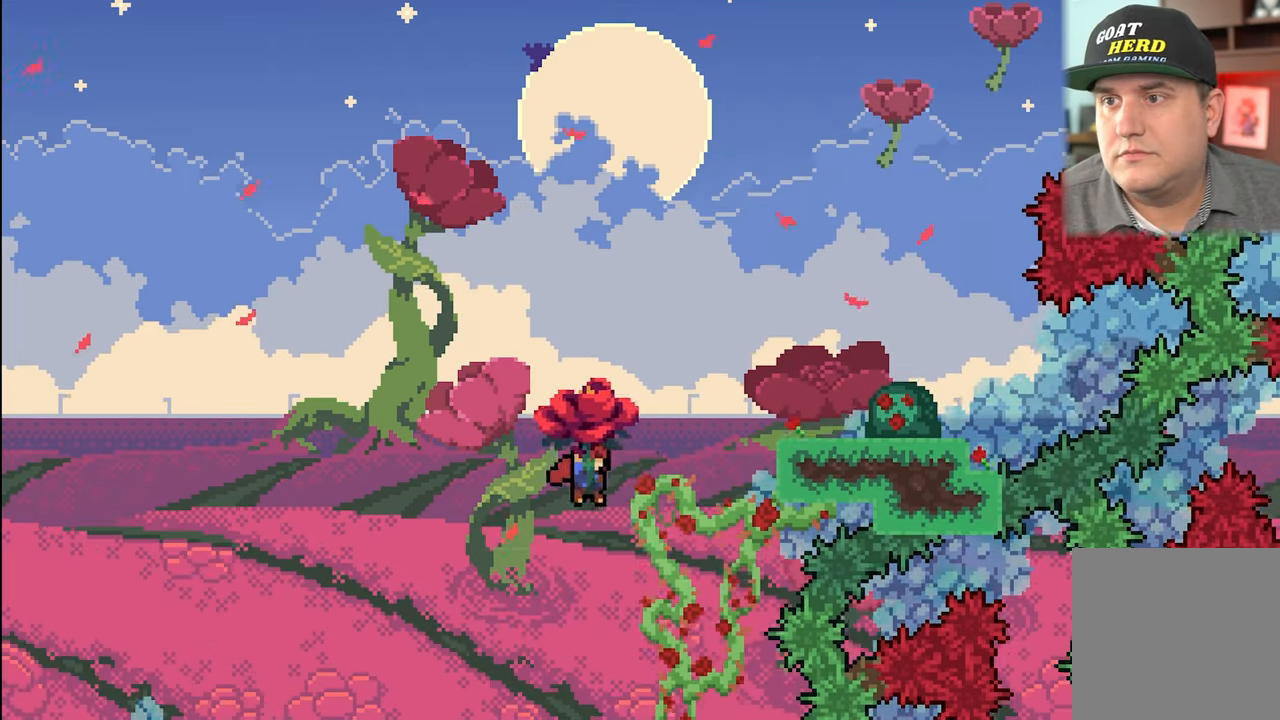
{"buttons": ["X", "R2"], "left_stick": "up-left", "events": [[133, "X", "up"], [133, "left_stick", "up"], [233, "X", "down"], [250, "left_stick", "up-left"]]}
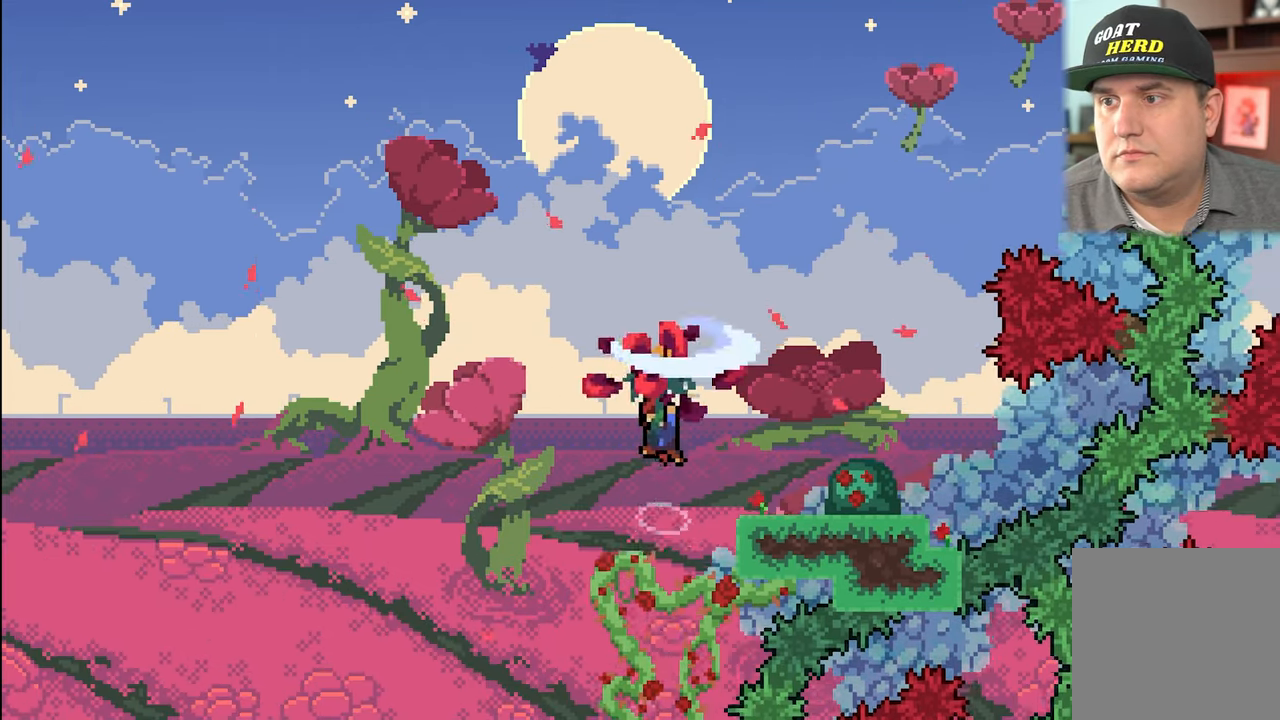
{"buttons": ["R2"], "left_stick": "up-left", "events": [[233, "X", "up"], [300, "X", "down"], [483, "X", "up"]]}
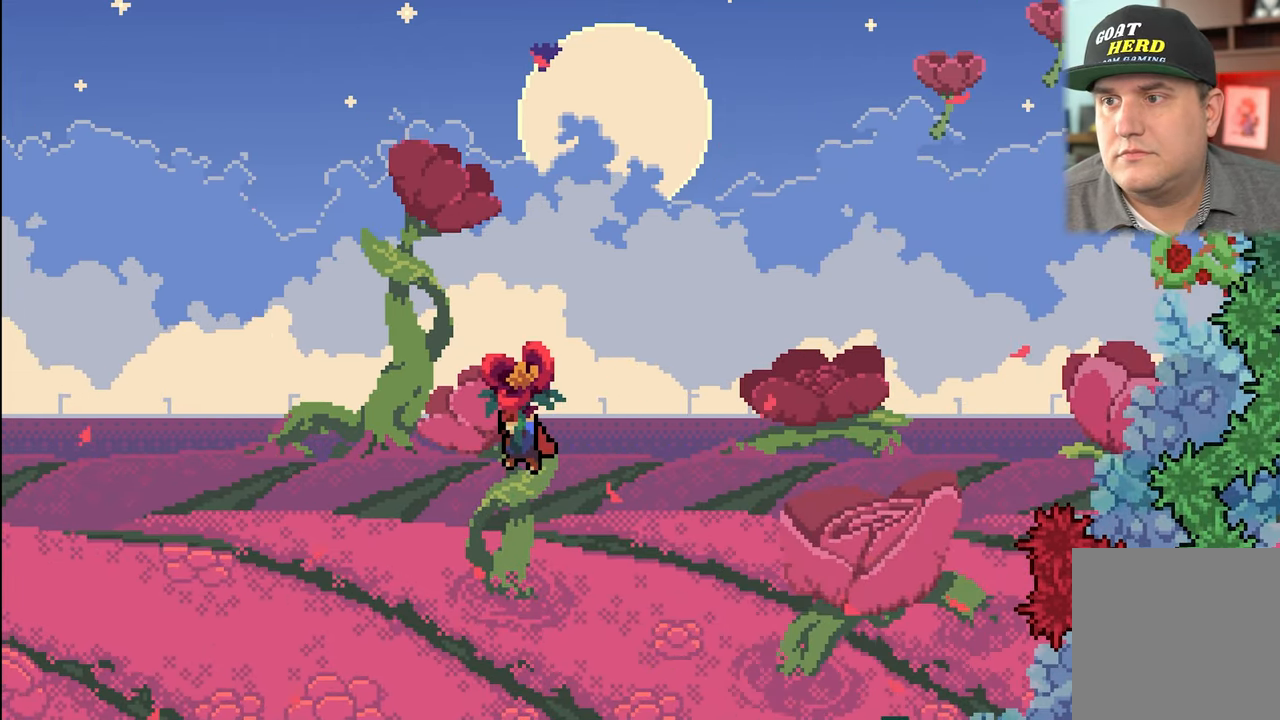
{"buttons": ["X", "R2"], "left_stick": "center", "events": [[83, "X", "down"], [217, "left_stick", "center"], [267, "X", "up"], [300, "left_stick", "right"], [350, "X", "down"], [483, "left_stick", "center"]]}
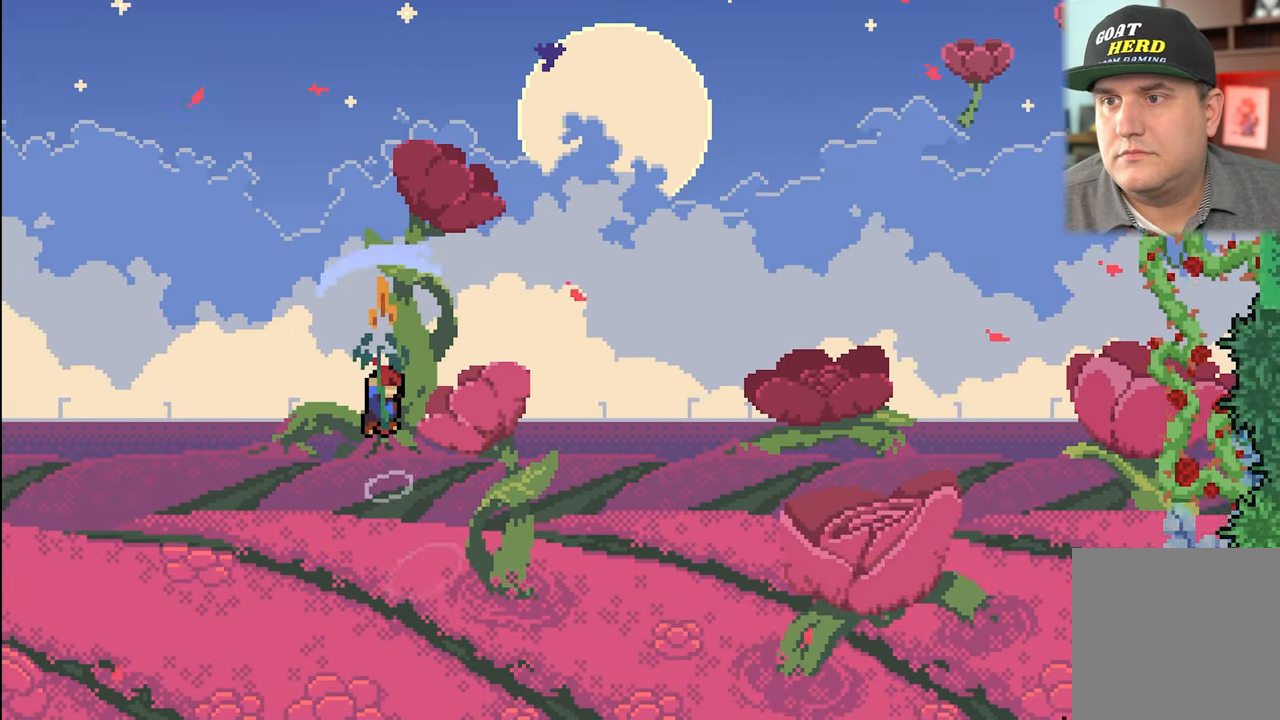
{"buttons": ["R2"], "left_stick": "center", "events": [[17, "X", "up"], [167, "X", "down"], [283, "X", "up"], [383, "X", "down"], [500, "X", "up"]]}
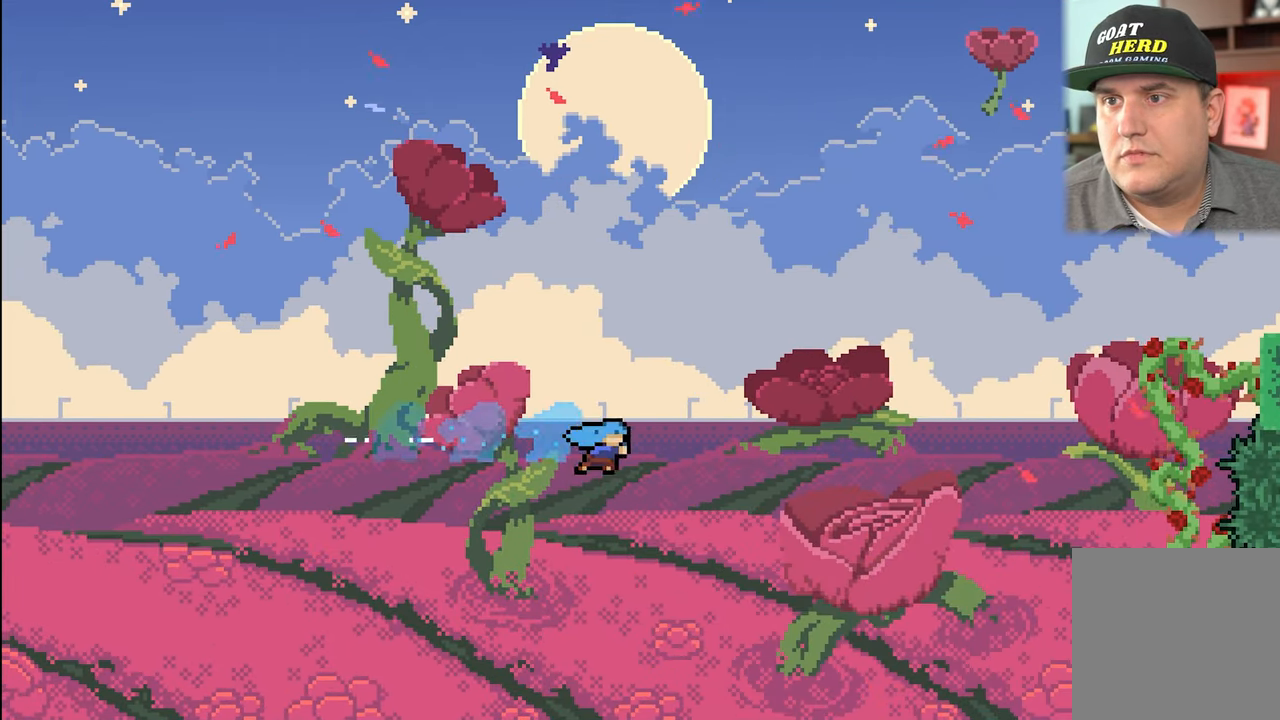
{"buttons": [], "left_stick": "center", "events": [[33, "left_stick", "right"], [233, "left_stick", "center"], [350, "R2", "up"]]}
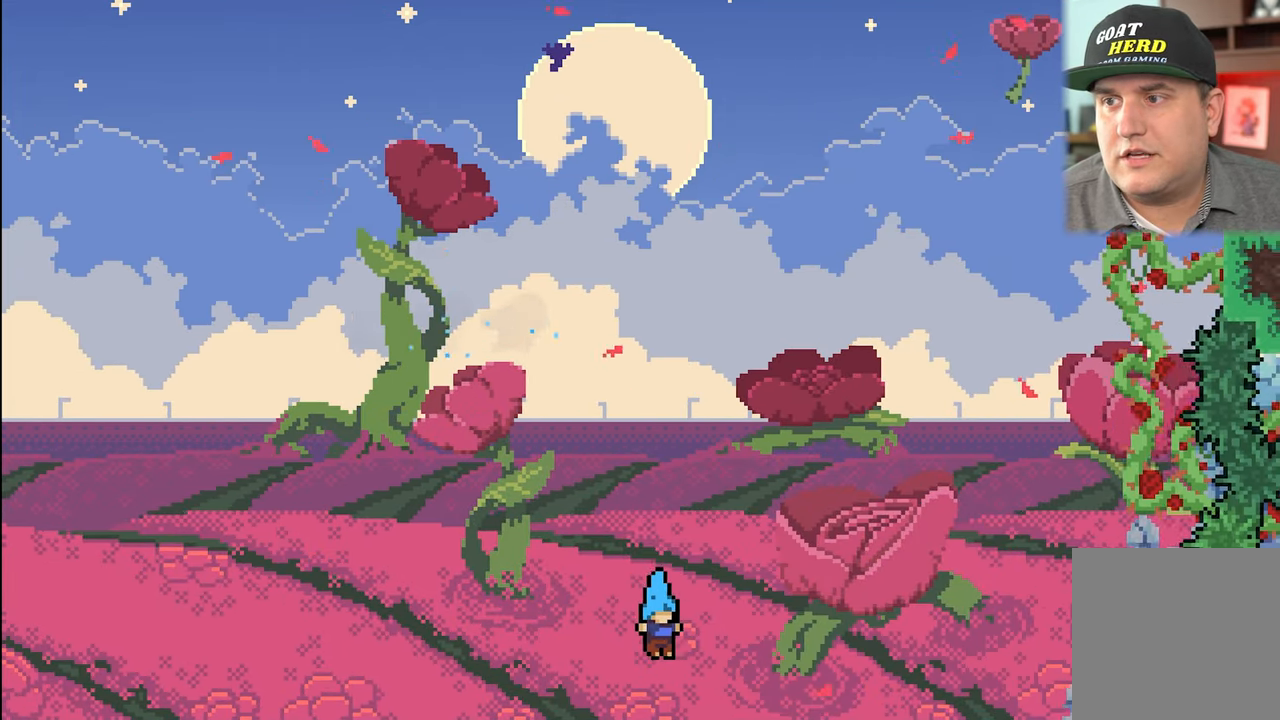
{"buttons": [], "left_stick": "right", "events": [[383, "left_stick", "right"]]}
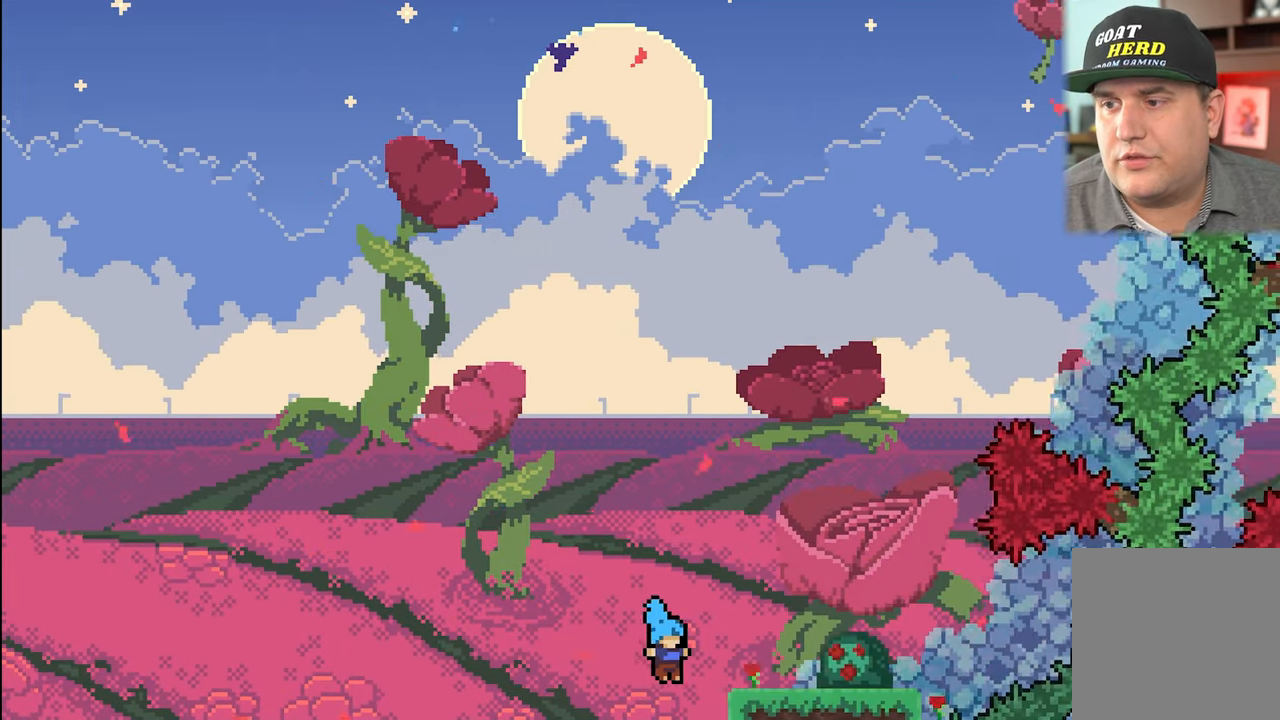
{"buttons": [], "left_stick": "center", "events": [[50, "left_stick", "center"]]}
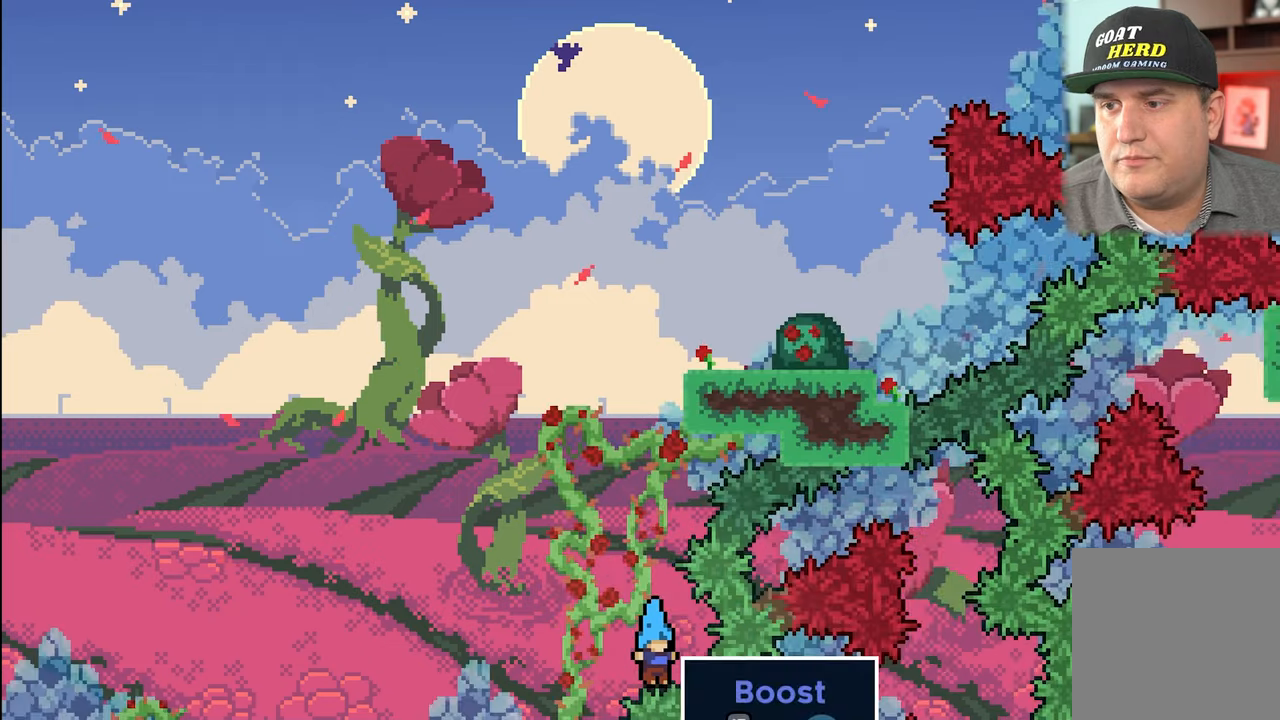
{"buttons": [], "left_stick": "up-left", "events": [[150, "A", "down"], [150, "left_stick", "up-left"], [484, "A", "up"]]}
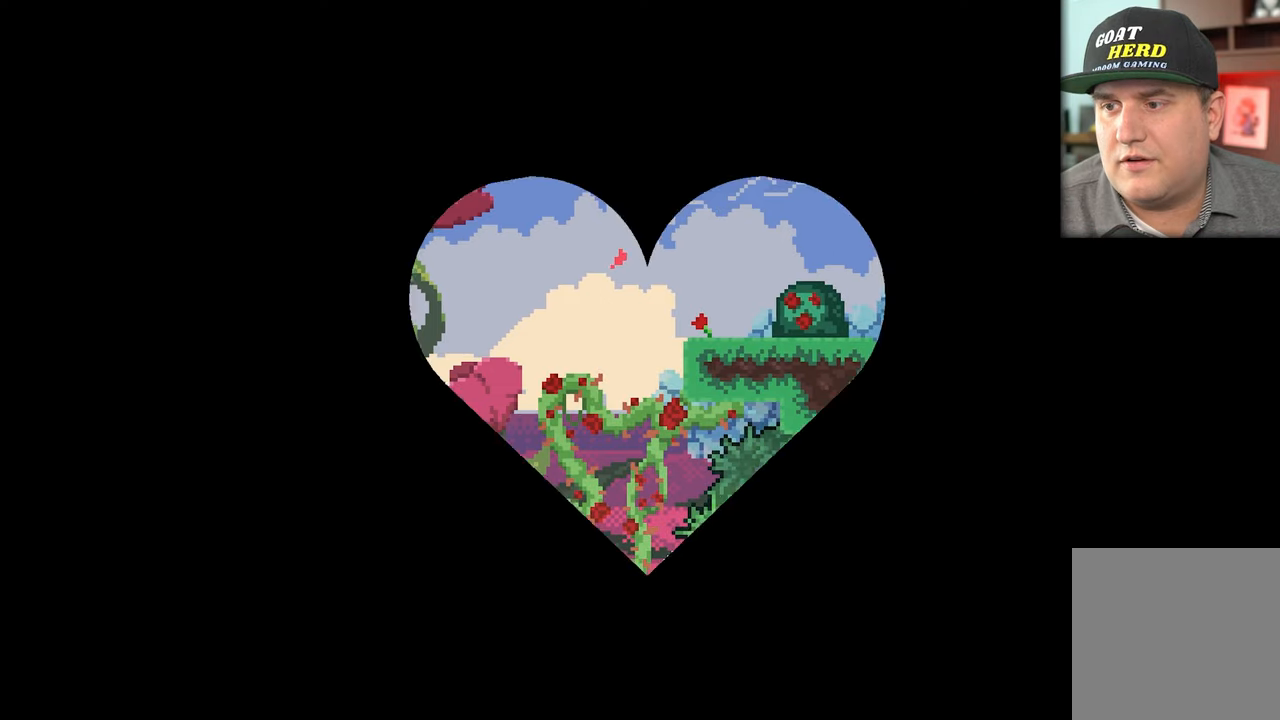
{"buttons": [], "left_stick": "center", "events": [[34, "left_stick", "center"], [200, "L2", "down"], [200, "R2", "down"], [200, "X", "down"], [350, "L2", "up"], [350, "X", "up"], [400, "R2", "up"]]}
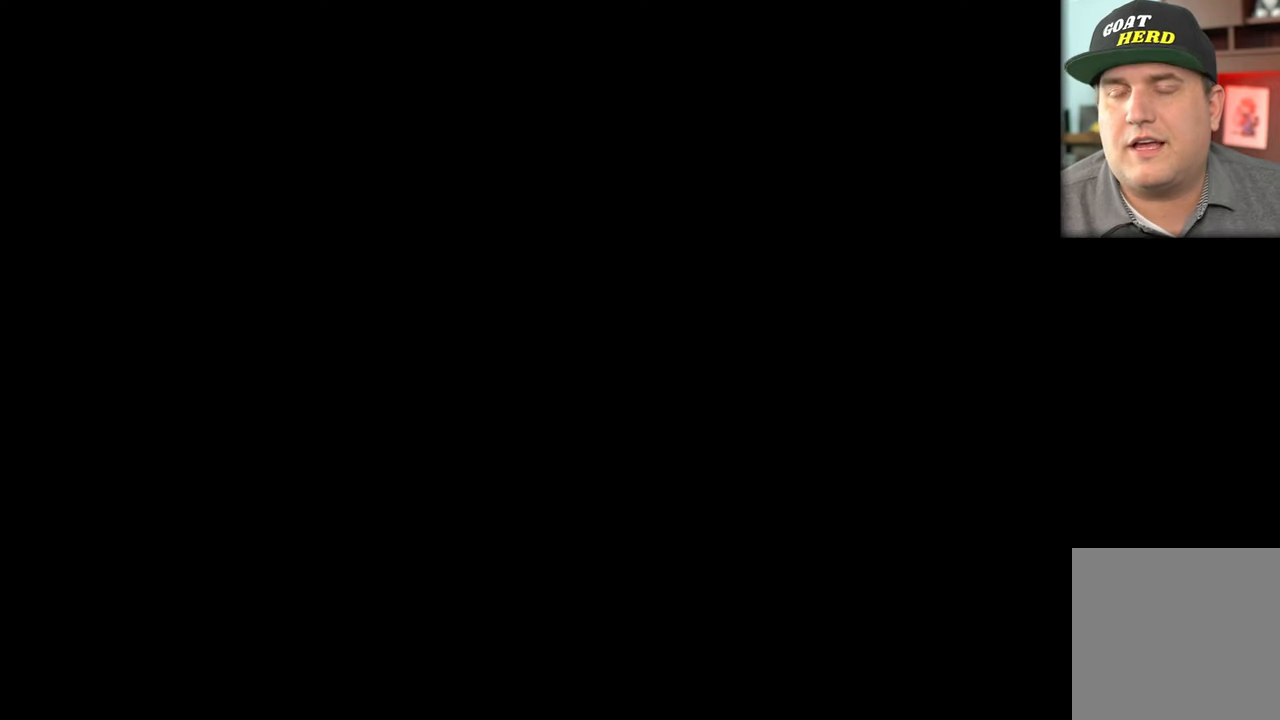
{"buttons": [], "left_stick": "center", "events": []}
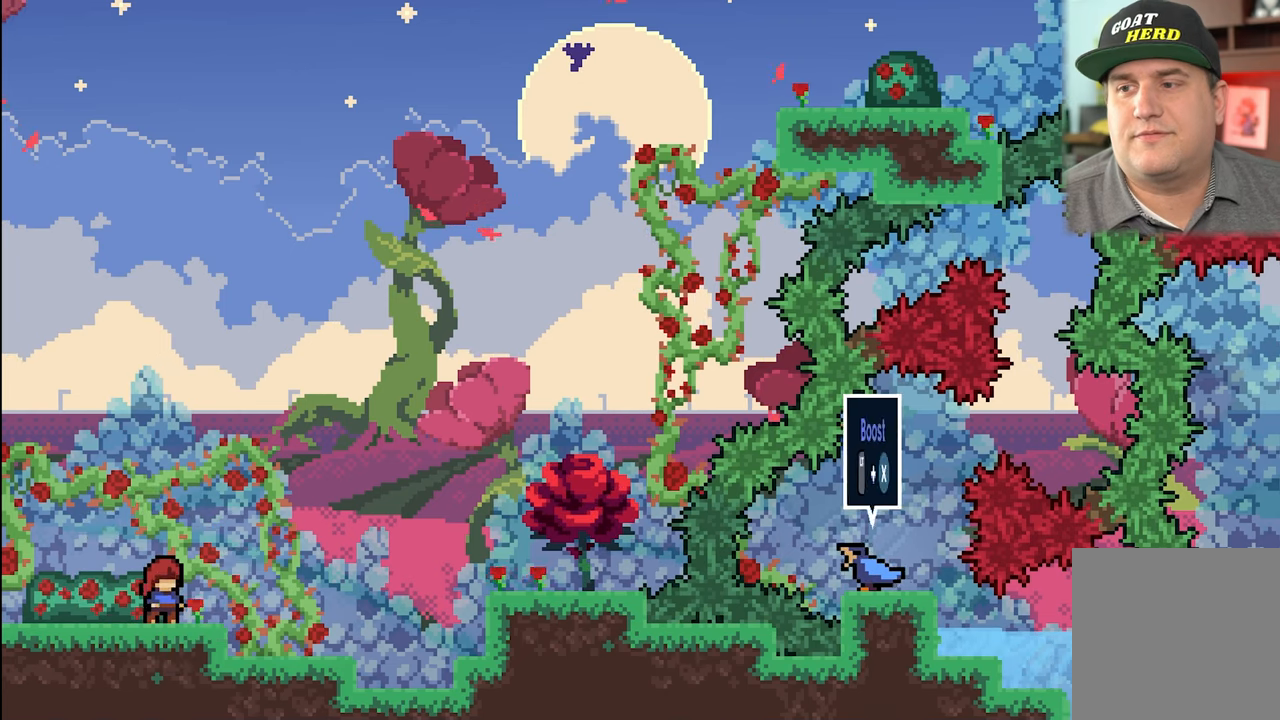
{"buttons": ["R2"], "left_stick": "right", "events": [[100, "left_stick", "right"], [117, "R2", "down"]]}
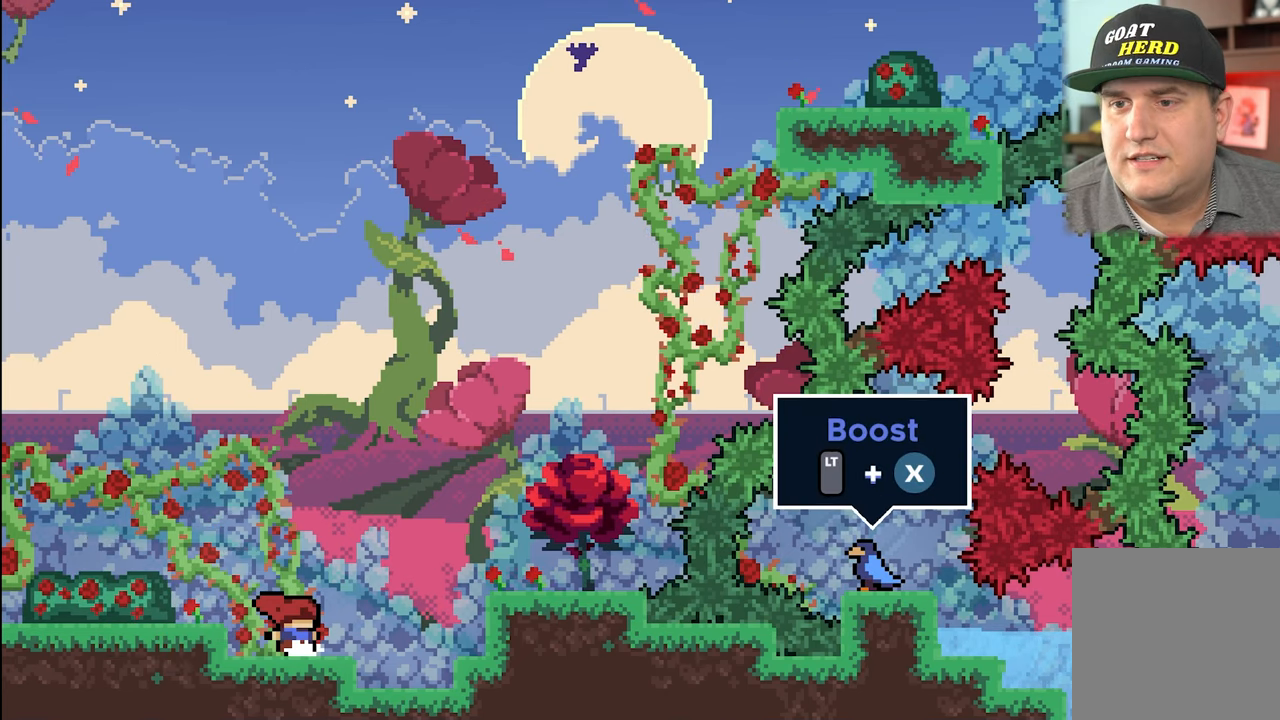
{"buttons": ["A"], "left_stick": "right", "events": [[200, "left_stick", "center"], [250, "R2", "up"], [484, "A", "down"], [500, "left_stick", "right"]]}
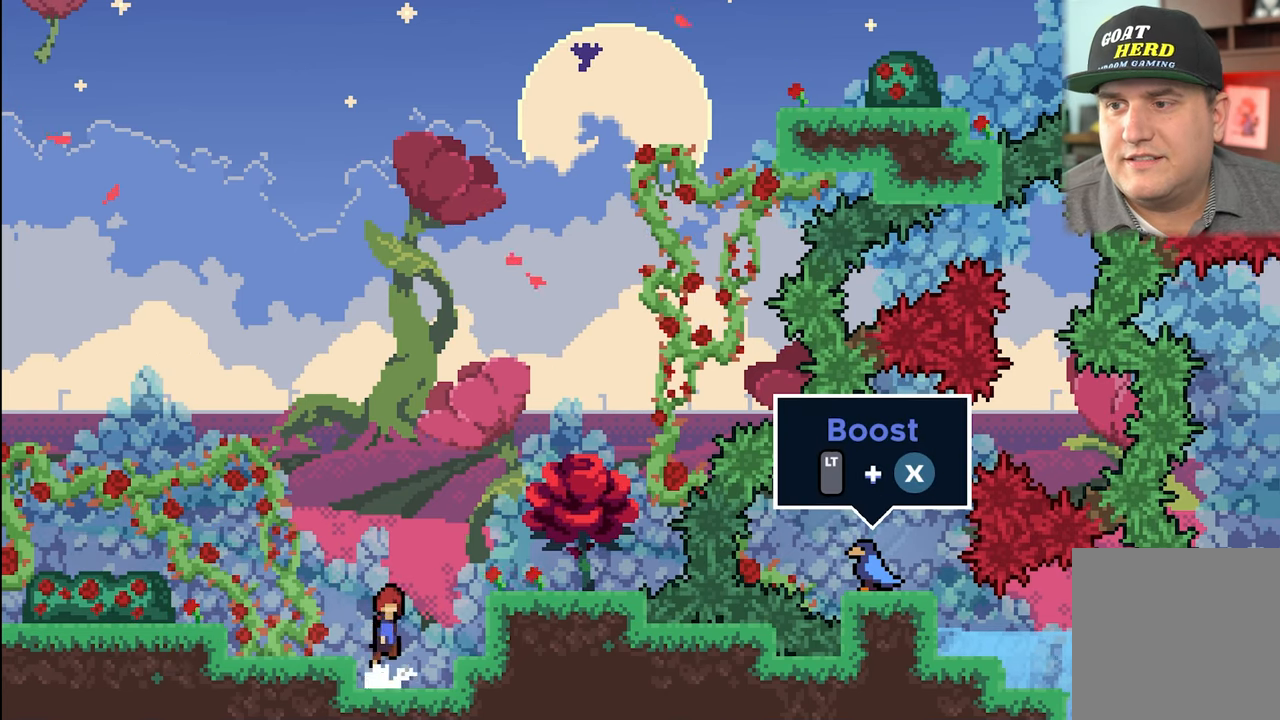
{"buttons": [], "left_stick": "right", "events": [[217, "A", "up"]]}
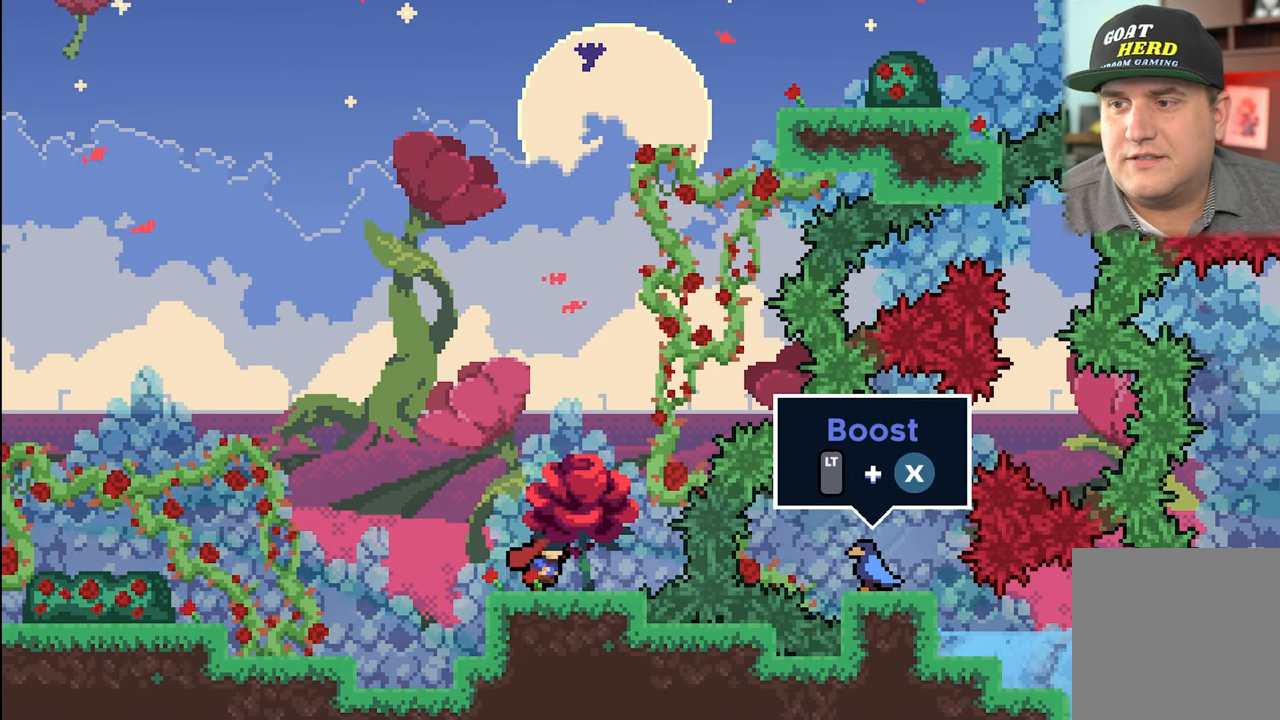
{"buttons": ["R2"], "left_stick": "center", "events": [[67, "R2", "down"], [67, "left_stick", "center"]]}
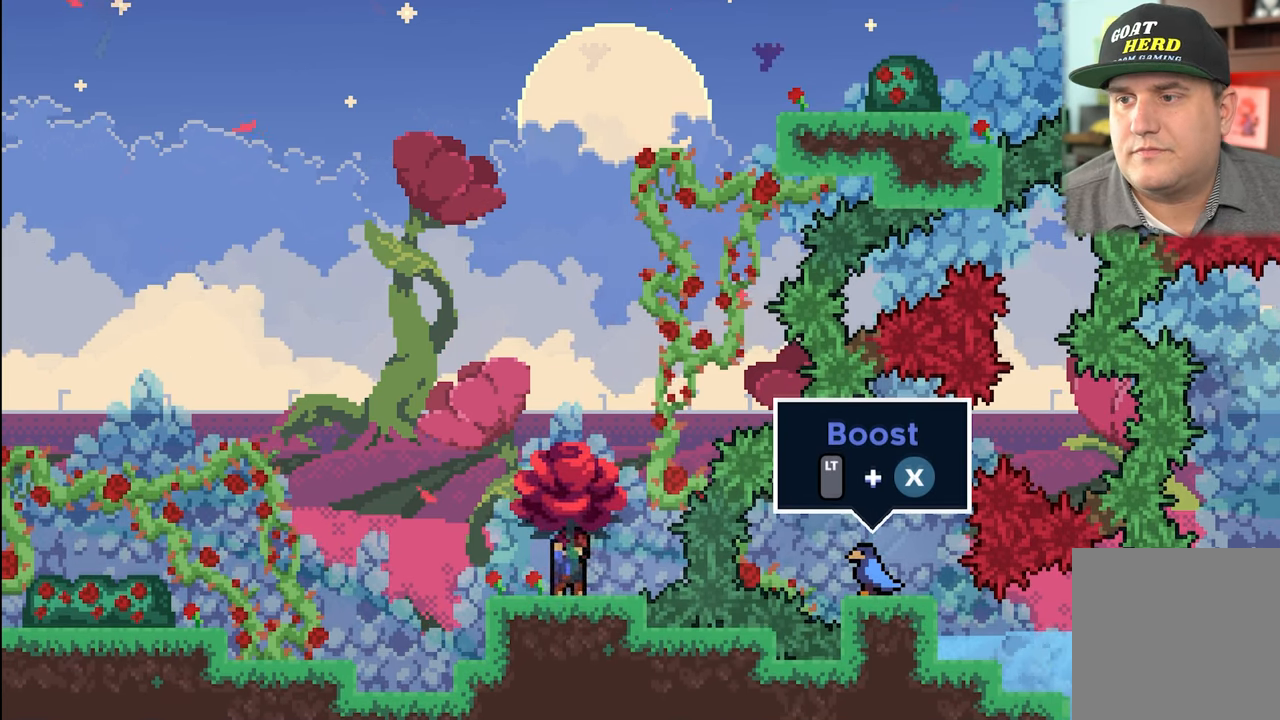
{"buttons": ["R2"], "left_stick": "center", "events": [[117, "left_stick", "right"], [234, "left_stick", "center"]]}
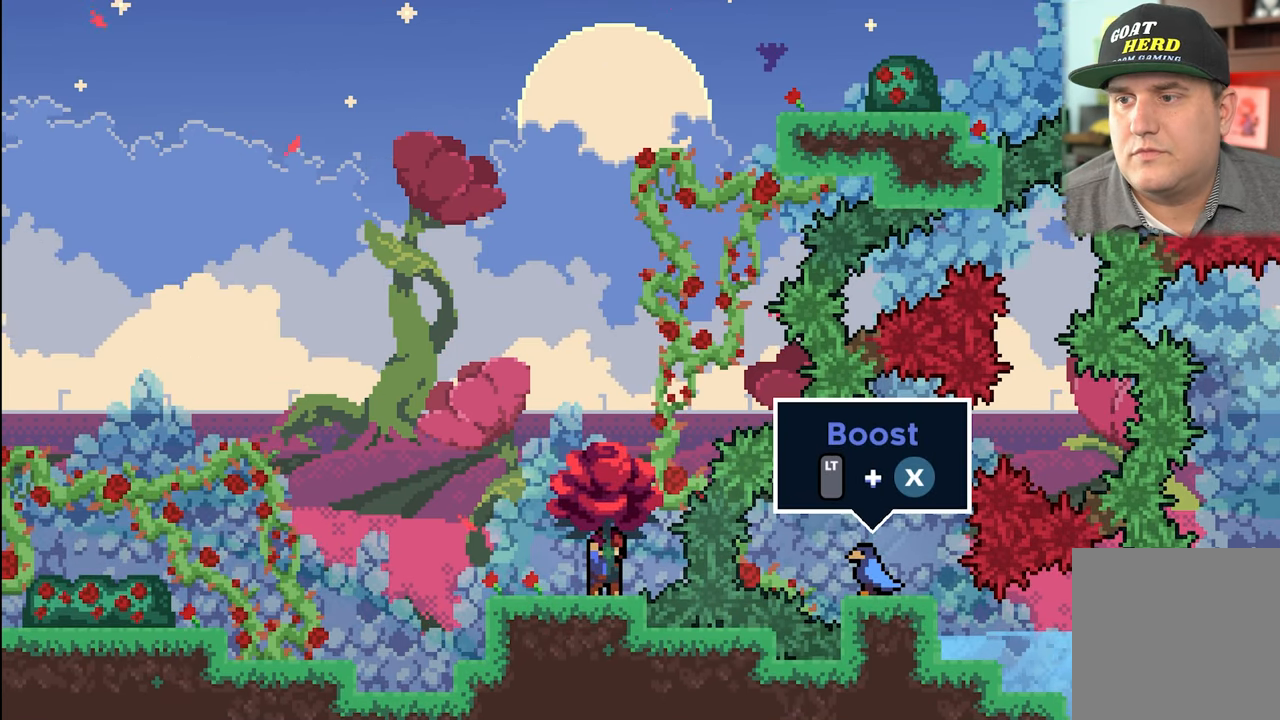
{"buttons": ["A", "R2"], "left_stick": "up", "events": [[100, "left_stick", "up"], [267, "A", "down"]]}
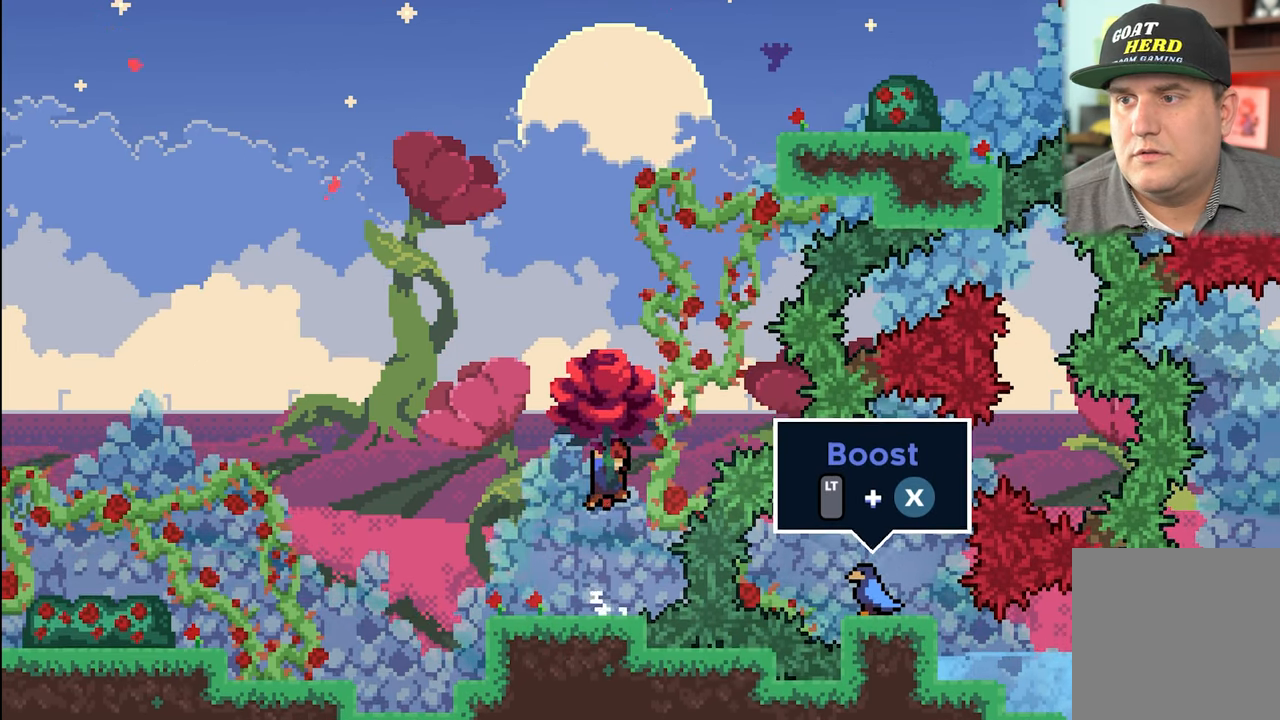
{"buttons": ["R2"], "left_stick": "up", "events": [[117, "A", "up"], [184, "X", "down"], [500, "X", "up"]]}
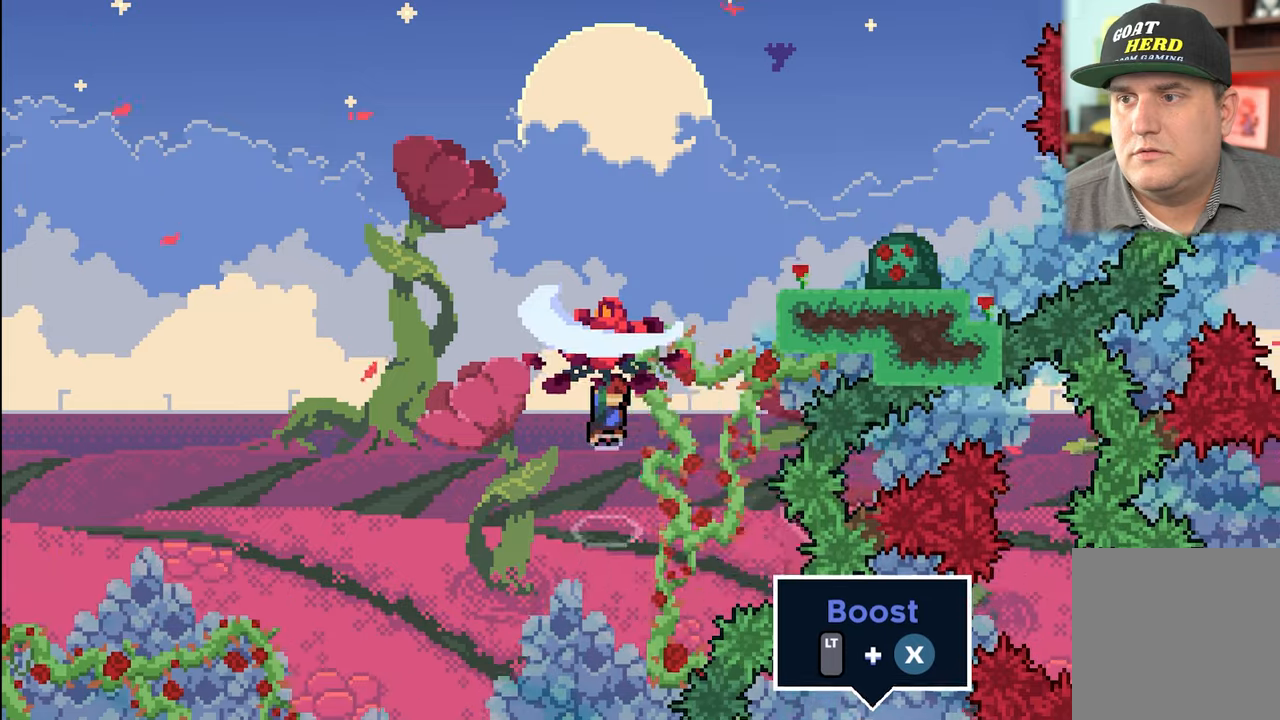
{"buttons": ["R2"], "left_stick": "up-right", "events": [[50, "left_stick", "up-right"]]}
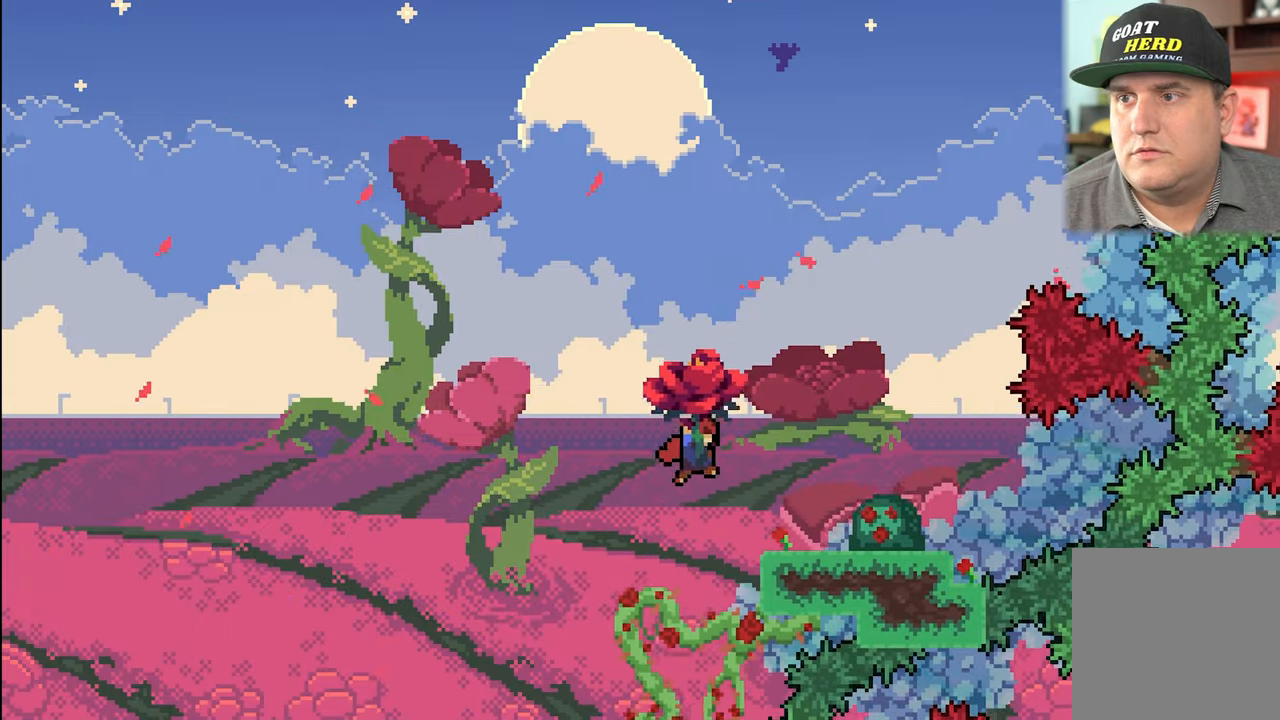
{"buttons": ["R2"], "left_stick": "center", "events": [[416, "left_stick", "center"]]}
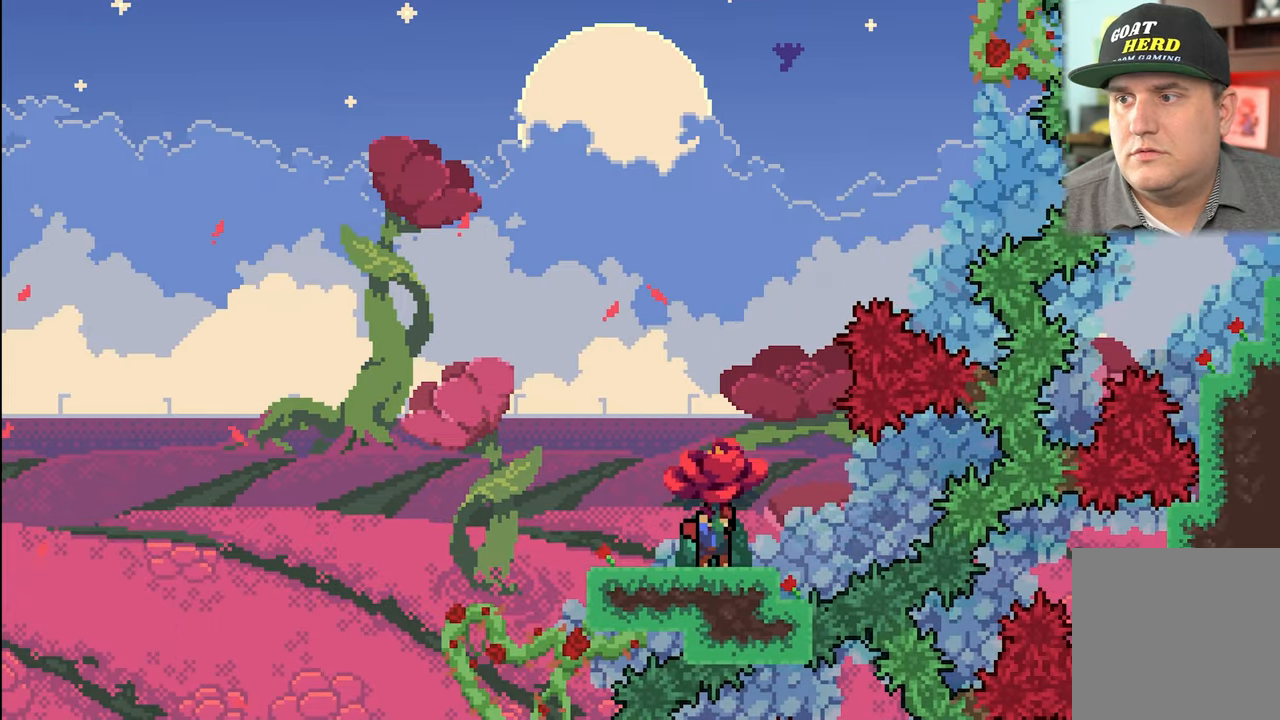
{"buttons": ["R2"], "left_stick": "center", "events": []}
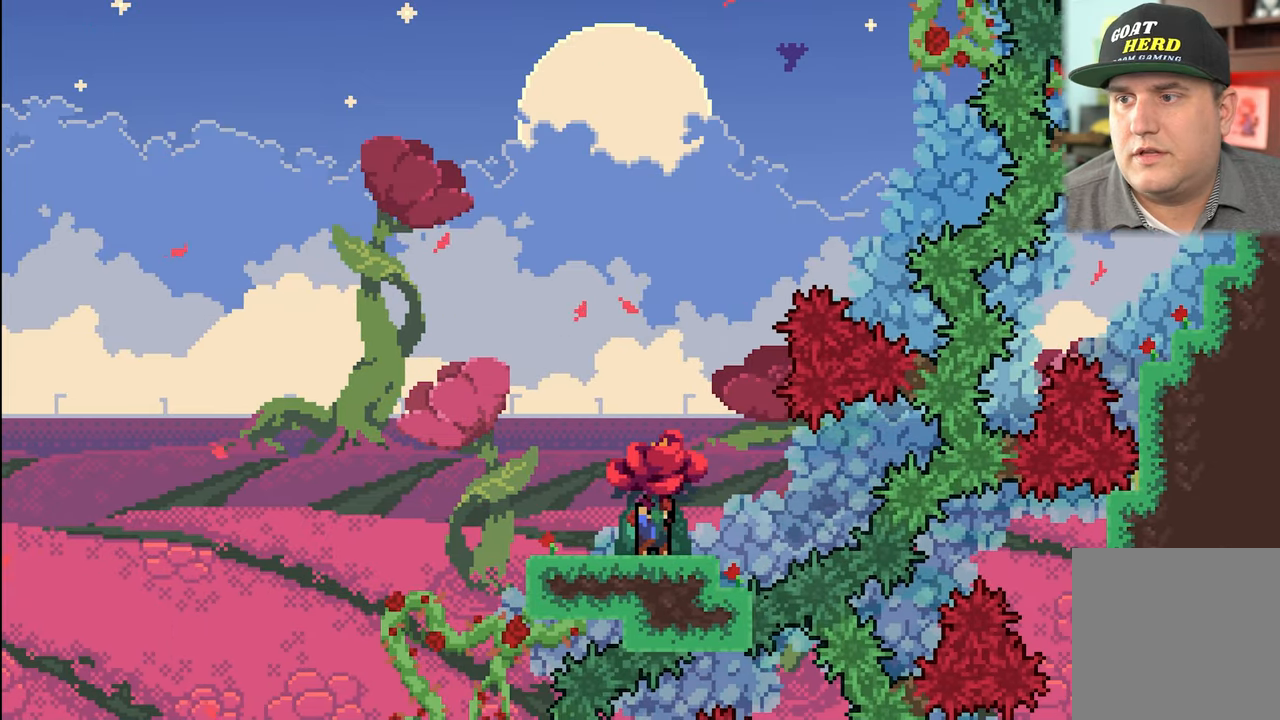
{"buttons": ["A", "R2"], "left_stick": "up", "events": [[83, "left_stick", "up"], [183, "A", "down"]]}
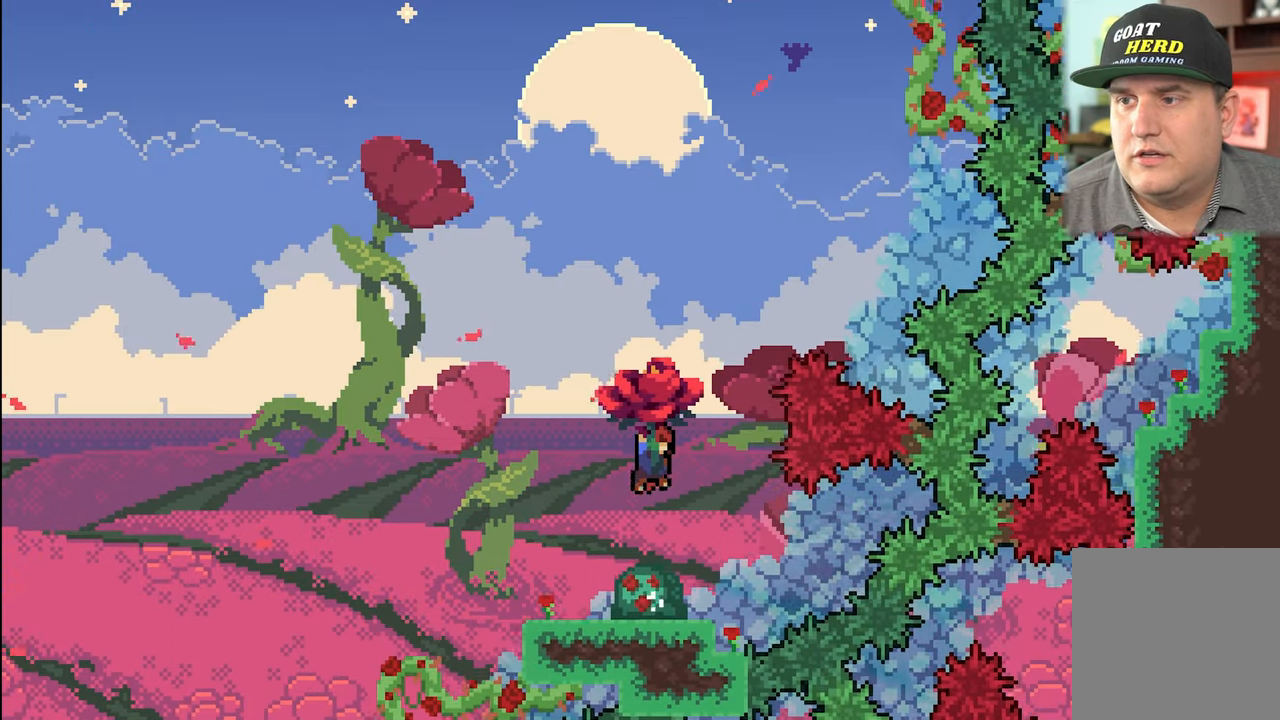
{"buttons": ["X", "R2"], "left_stick": "up", "events": [[100, "A", "up"], [183, "X", "down"]]}
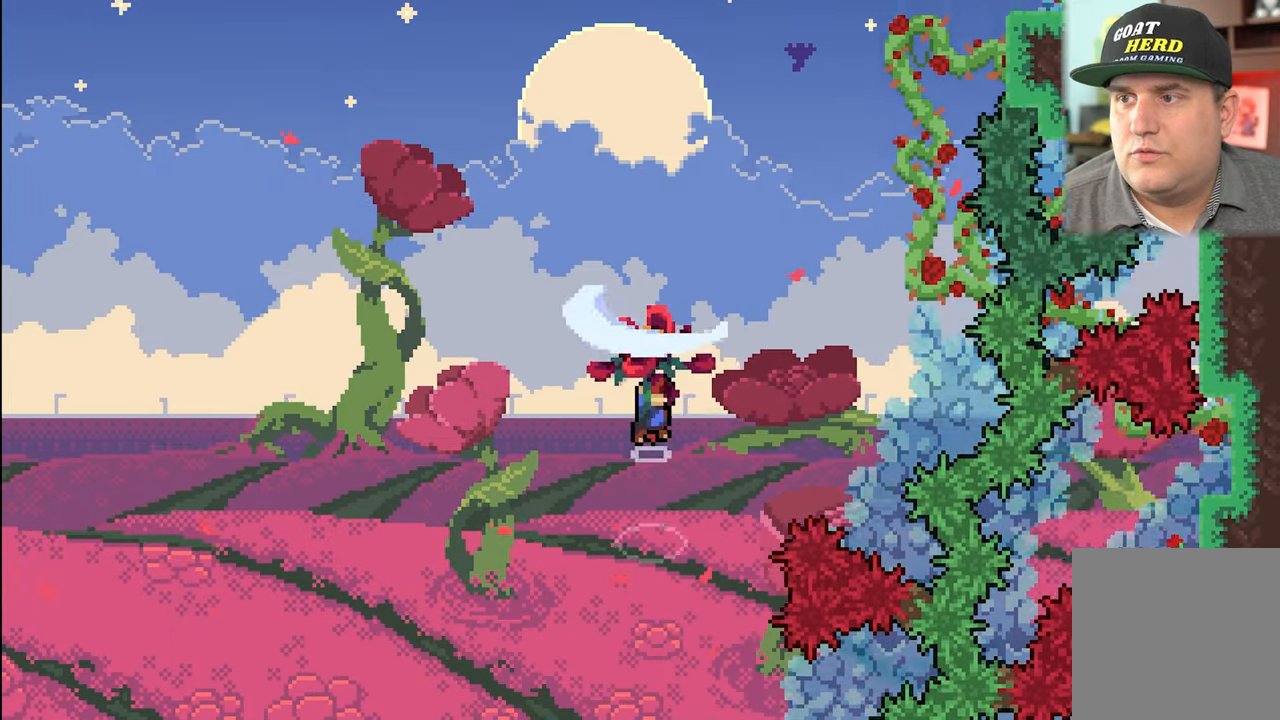
{"buttons": ["X", "R2"], "left_stick": "up", "events": []}
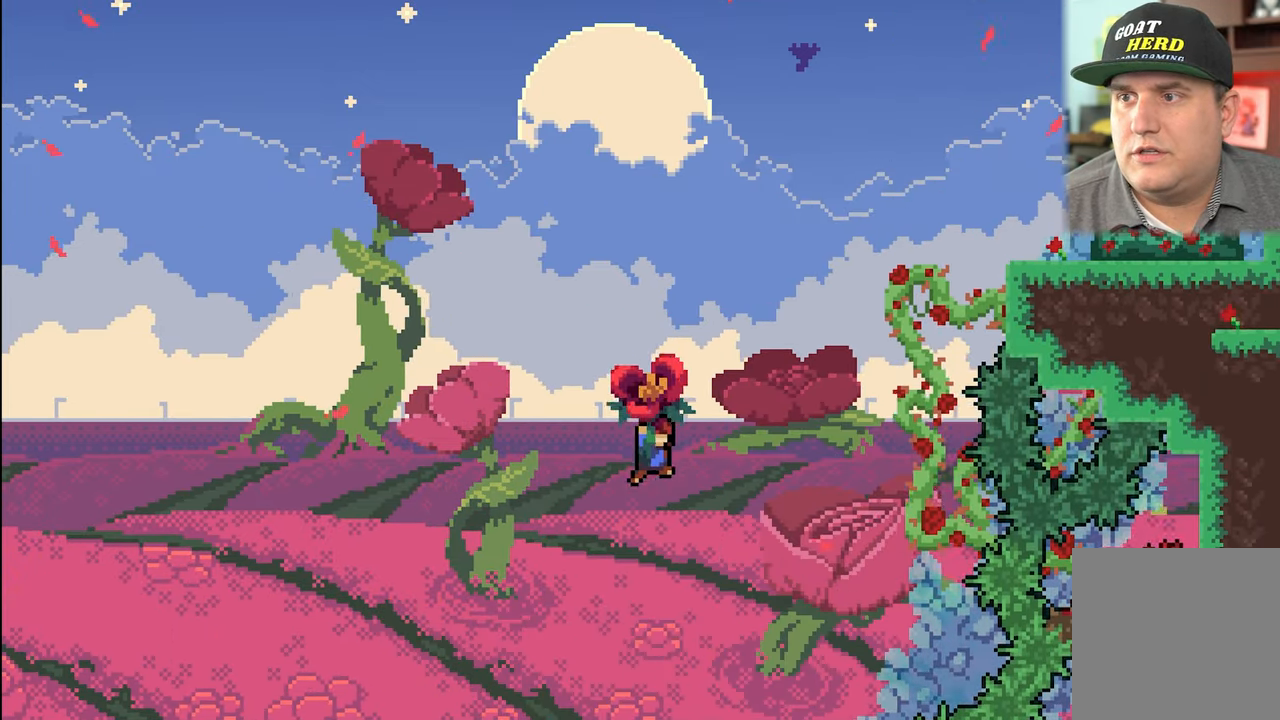
{"buttons": ["X", "R2"], "left_stick": "up-right", "events": [[83, "left_stick", "up-right"], [100, "X", "up"], [216, "X", "down"]]}
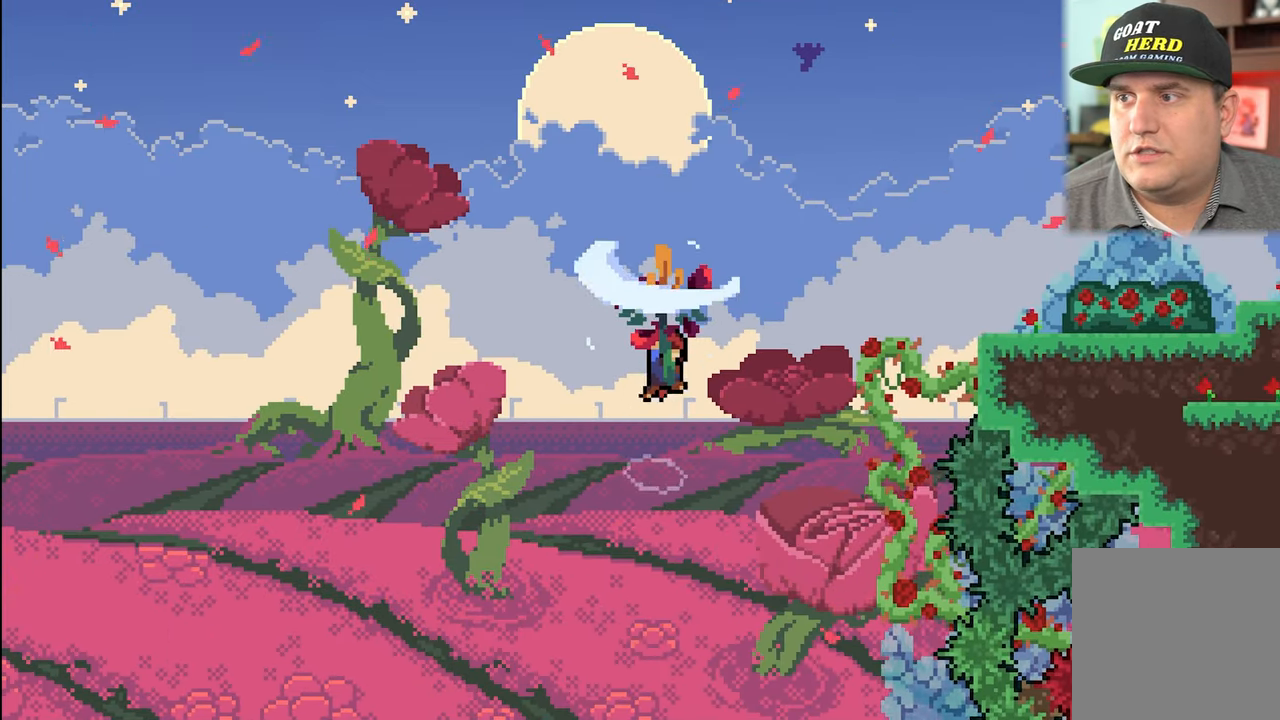
{"buttons": ["X", "R2"], "left_stick": "up-right", "events": []}
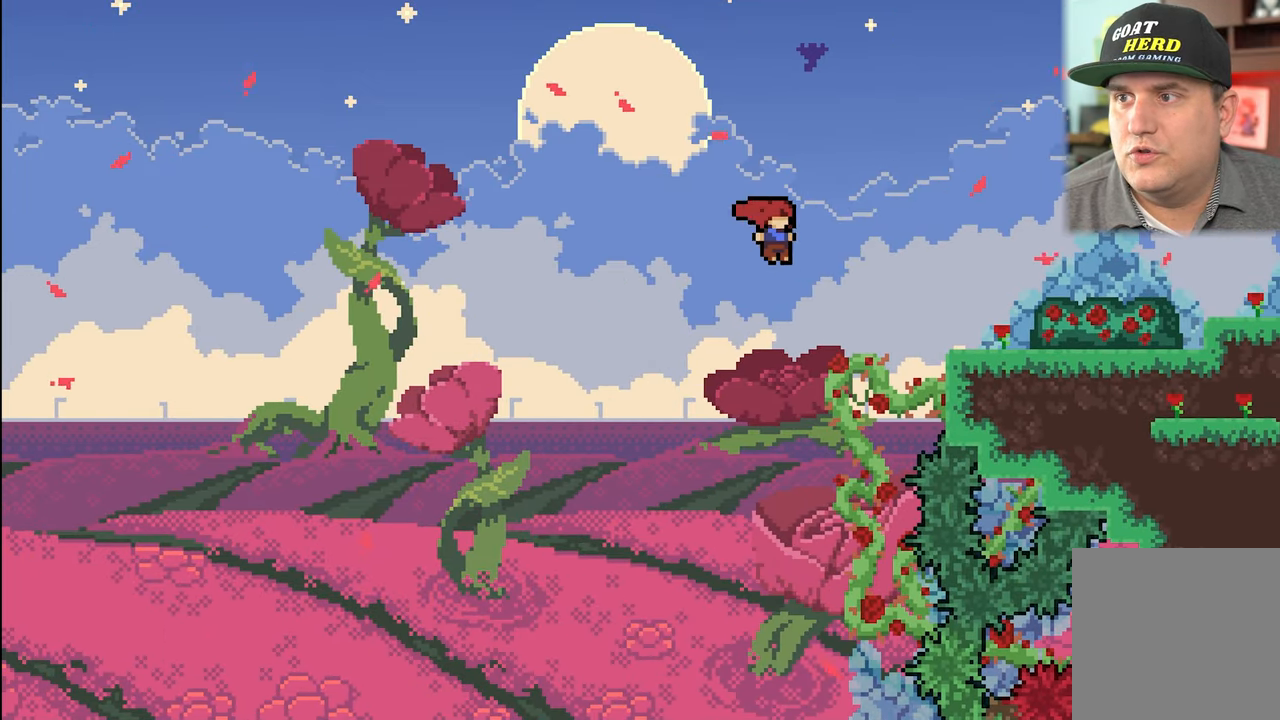
{"buttons": ["X", "R2"], "left_stick": "up-right", "events": [[50, "X", "up"], [166, "X", "down"]]}